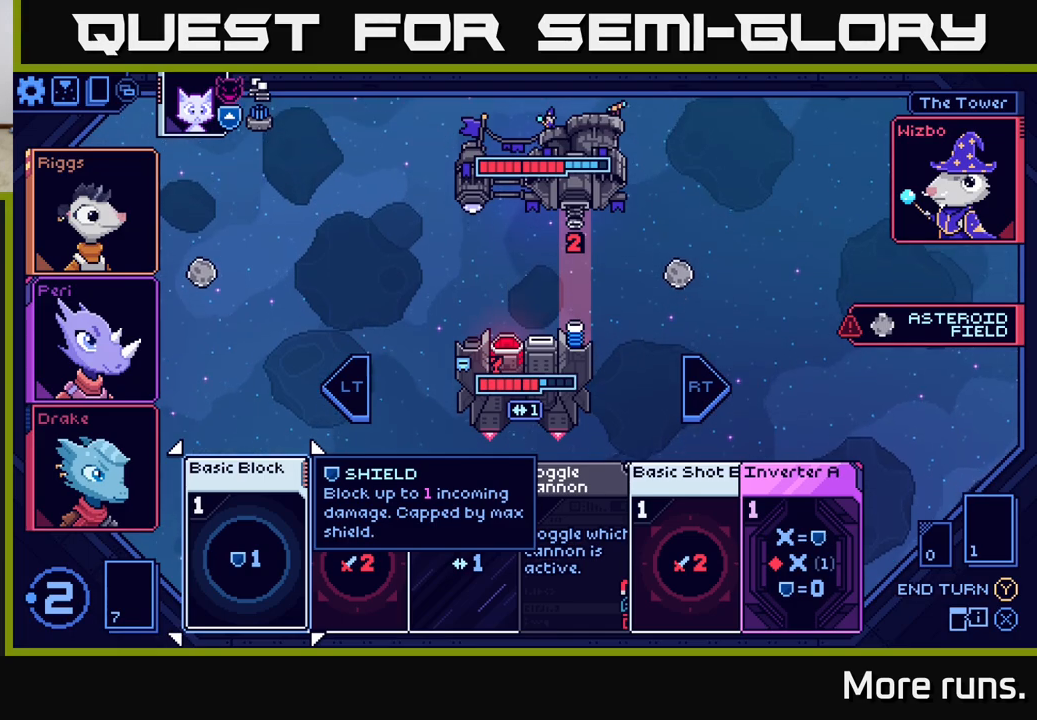
Gameplay with a controller (Xbox layout); each line is a JSON object with the inputs held at the frame after it. "events" lists button and stick changes between this image and that frame as [ms after this image, input, new state], when the widget could be followed in between.
{"buttons": ["DPAD_RIGHT"], "left_stick": "center", "right_stick": "center", "events": [[100, "DPAD_RIGHT", "down"], [183, "DPAD_RIGHT", "up"], [283, "DPAD_RIGHT", "down"], [350, "DPAD_RIGHT", "up"], [450, "DPAD_RIGHT", "down"]]}
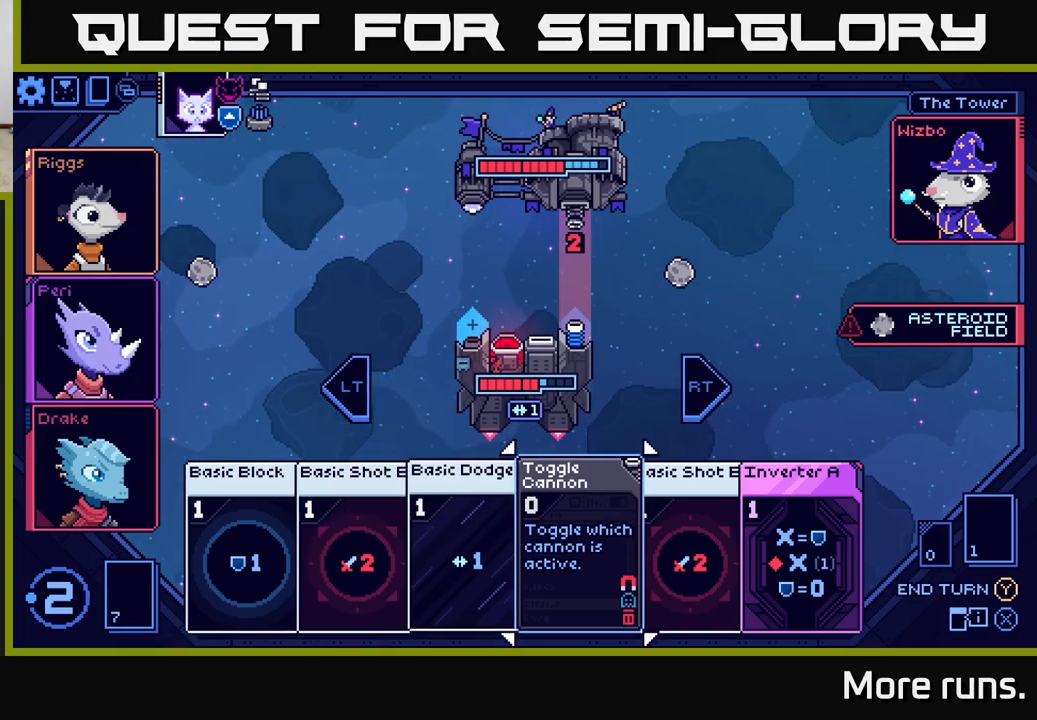
{"buttons": [], "left_stick": "center", "right_stick": "center", "events": [[33, "DPAD_RIGHT", "up"], [133, "DPAD_RIGHT", "down"], [217, "DPAD_RIGHT", "up"], [317, "DPAD_RIGHT", "down"], [417, "DPAD_RIGHT", "up"]]}
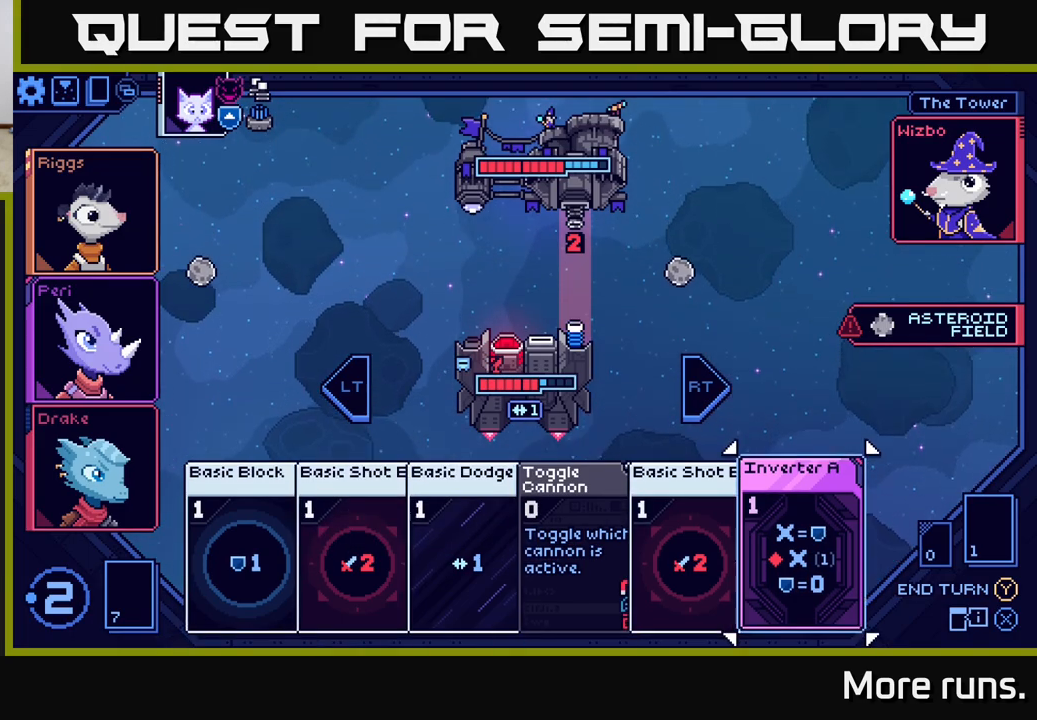
{"buttons": [], "left_stick": "center", "right_stick": "center", "events": []}
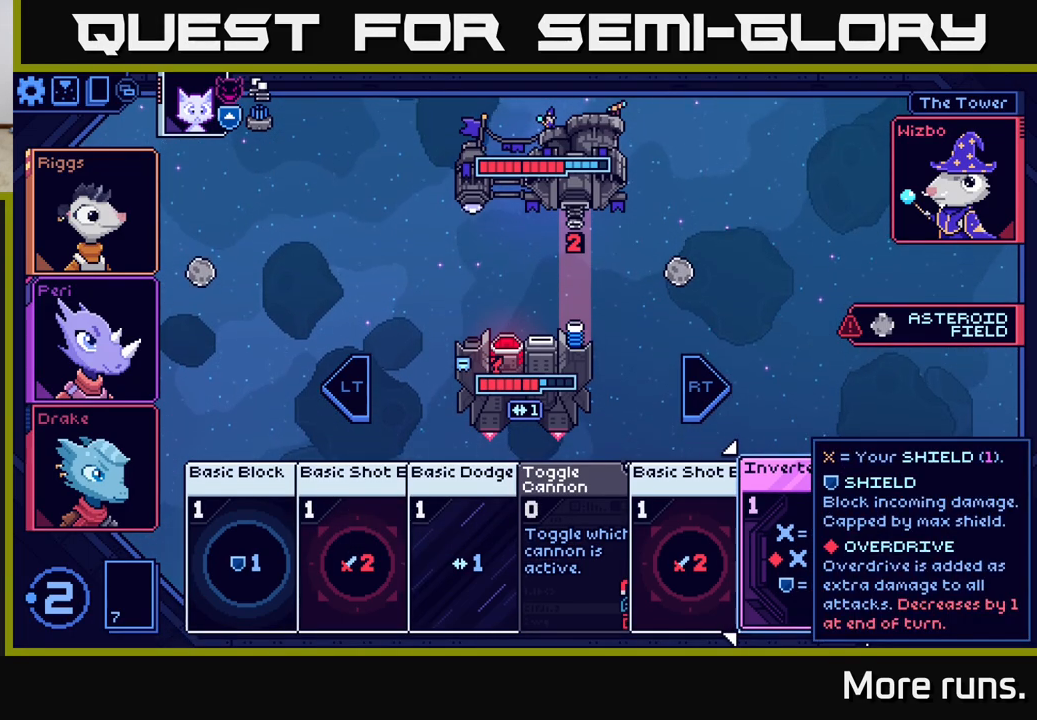
{"buttons": [], "left_stick": "center", "right_stick": "center", "events": []}
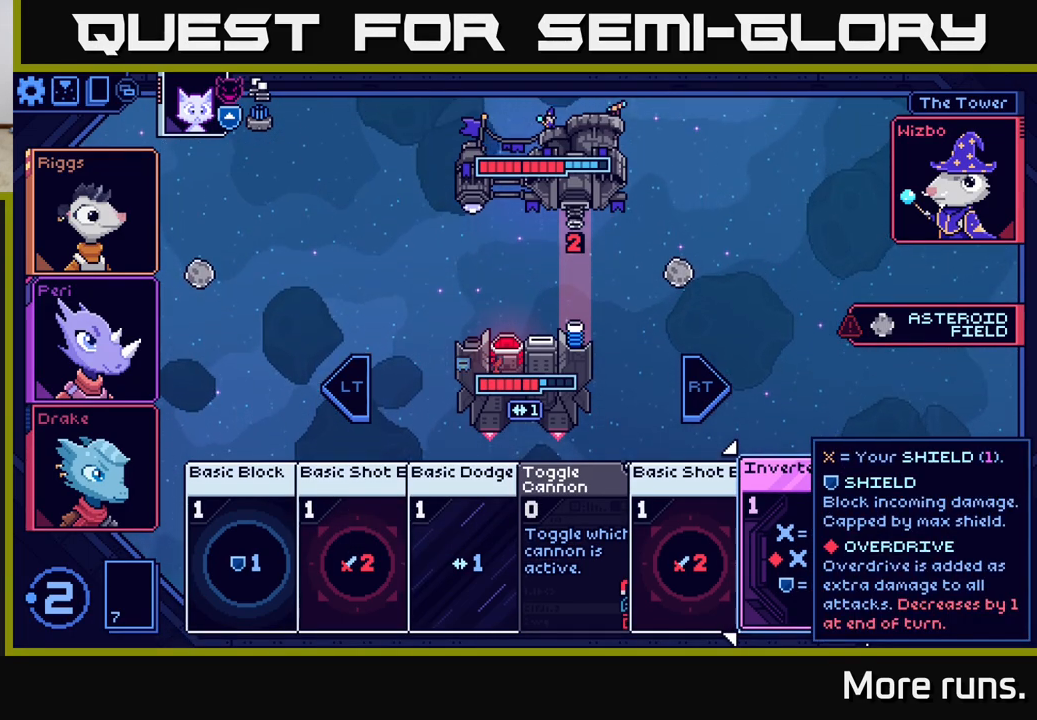
{"buttons": [], "left_stick": "center", "right_stick": "center", "events": [[333, "DPAD_LEFT", "down"], [450, "DPAD_LEFT", "up"]]}
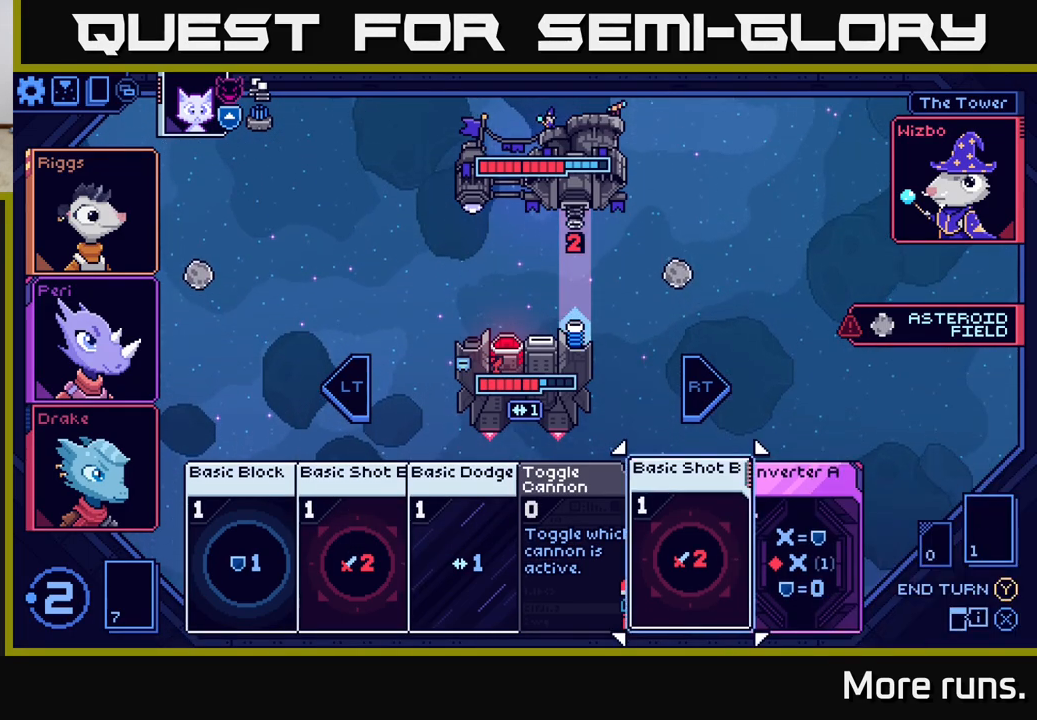
{"buttons": [], "left_stick": "center", "right_stick": "center", "events": [[383, "DPAD_RIGHT", "down"], [500, "DPAD_RIGHT", "up"]]}
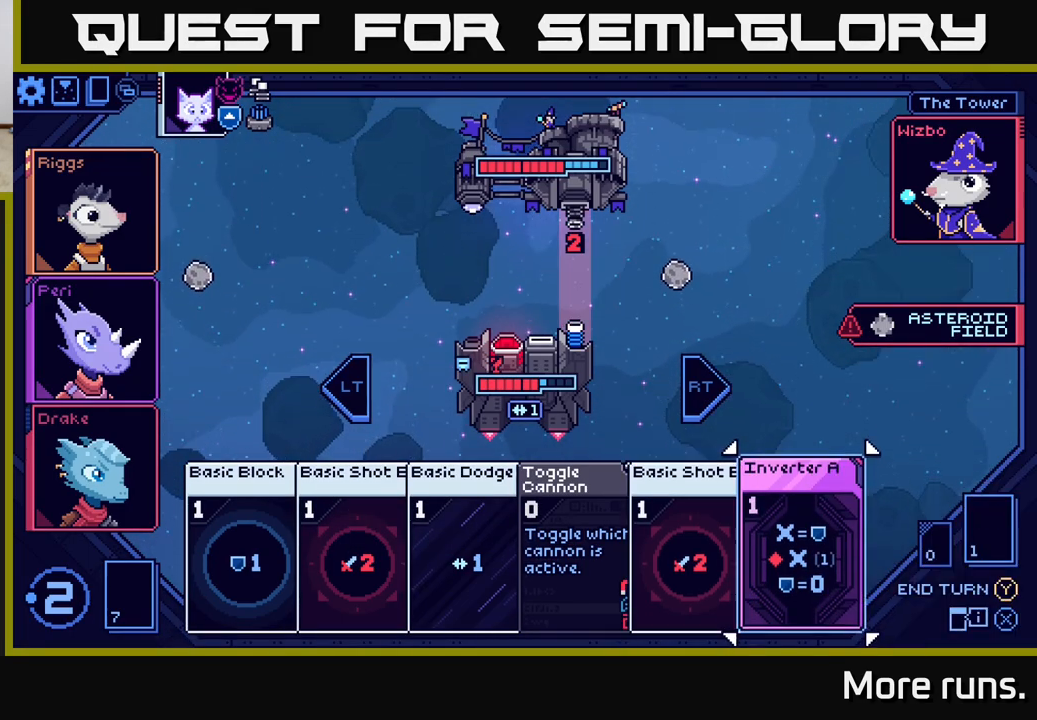
{"buttons": [], "left_stick": "center", "right_stick": "center", "events": []}
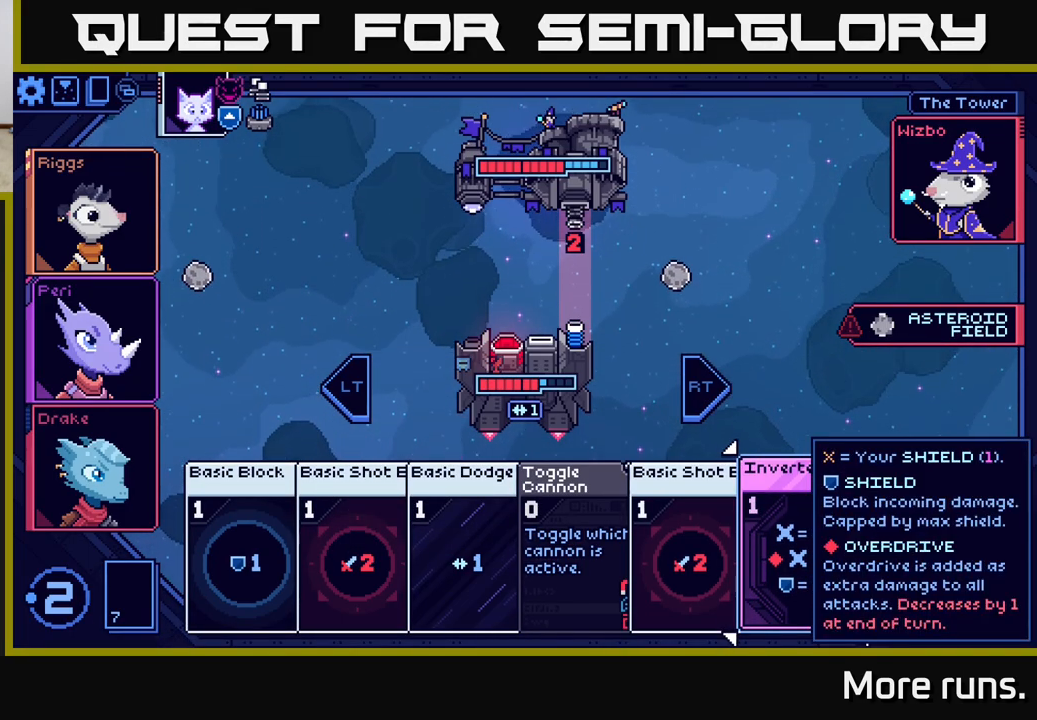
{"buttons": [], "left_stick": "center", "right_stick": "center", "events": []}
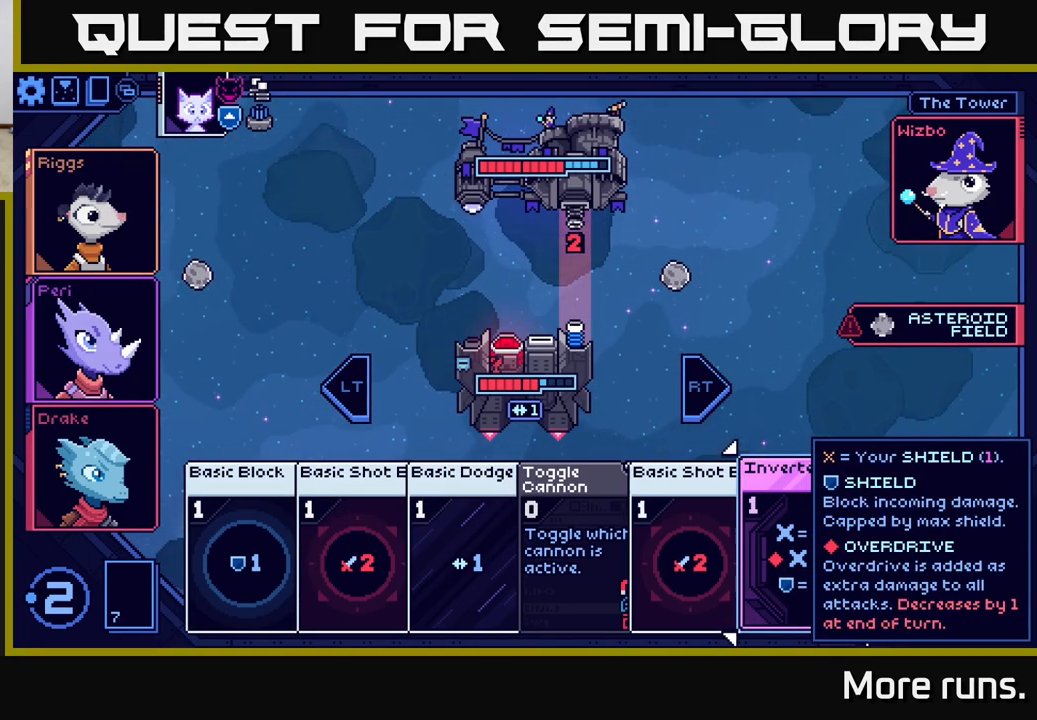
{"buttons": [], "left_stick": "center", "right_stick": "center", "events": []}
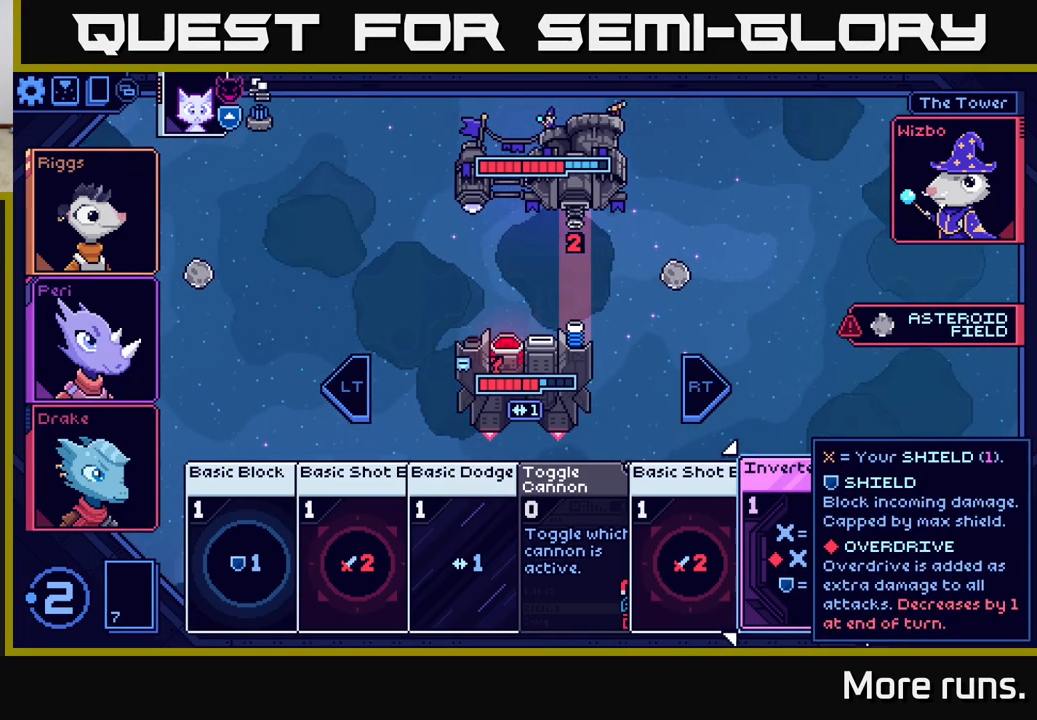
{"buttons": [], "left_stick": "center", "right_stick": "center", "events": []}
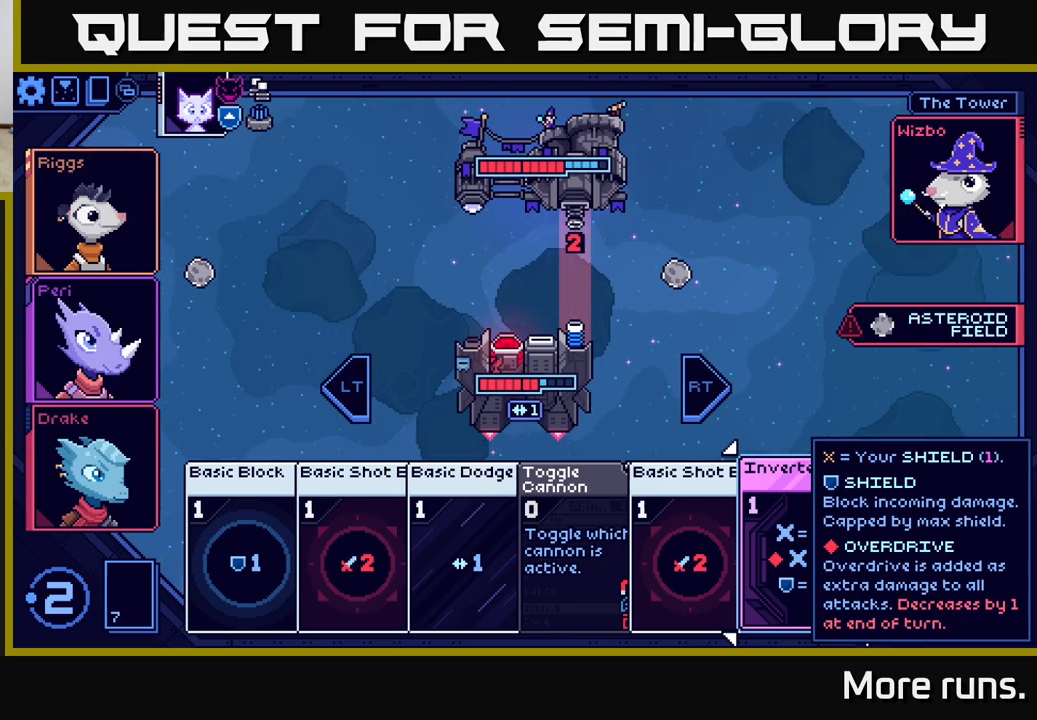
{"buttons": [], "left_stick": "center", "right_stick": "center", "events": [[50, "DPAD_LEFT", "down"], [200, "DPAD_LEFT", "up"]]}
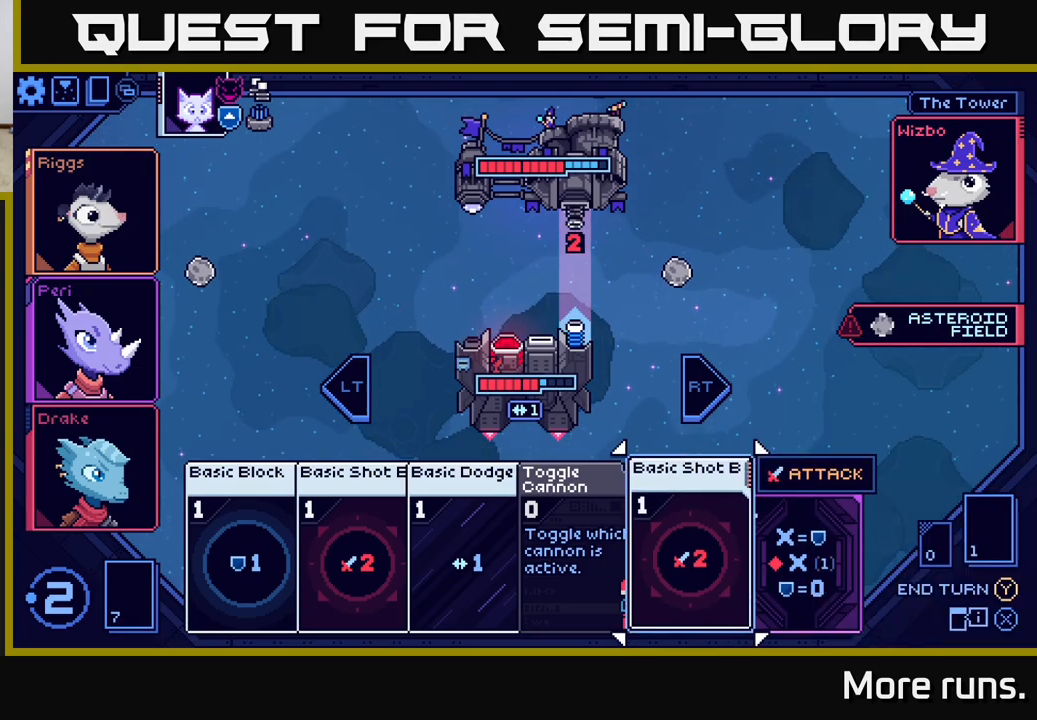
{"buttons": [], "left_stick": "center", "right_stick": "center", "events": [[283, "DPAD_LEFT", "down"], [367, "DPAD_LEFT", "up"]]}
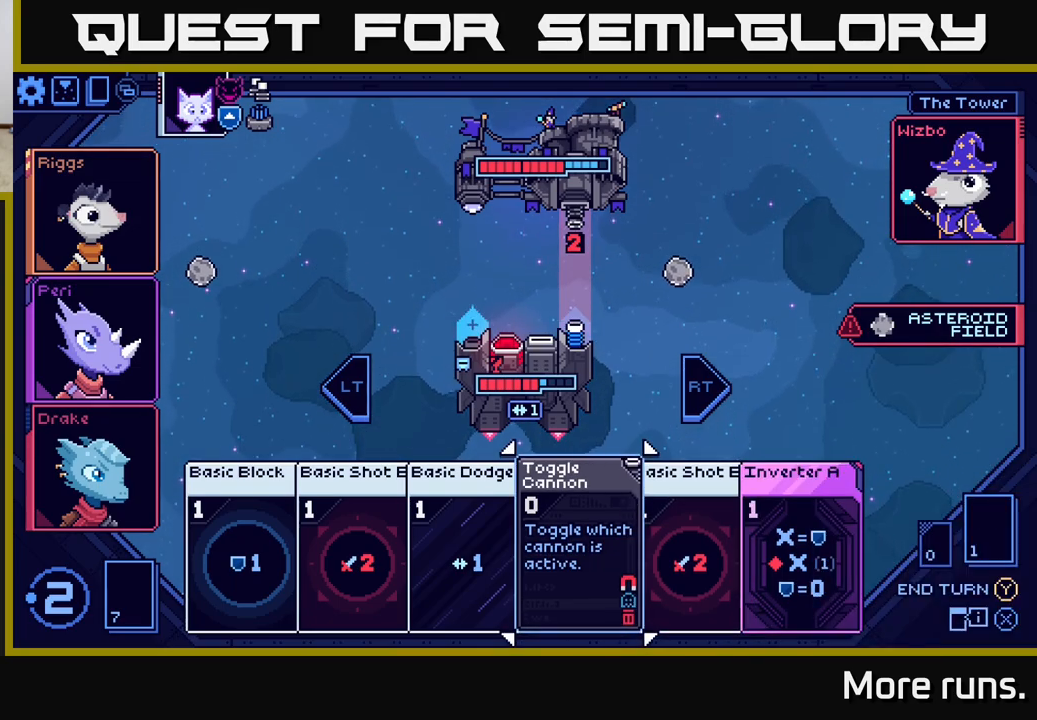
{"buttons": [], "left_stick": "center", "right_stick": "center", "events": [[50, "DPAD_LEFT", "down"], [167, "DPAD_LEFT", "up"], [350, "DPAD_RIGHT", "down"], [433, "DPAD_RIGHT", "up"]]}
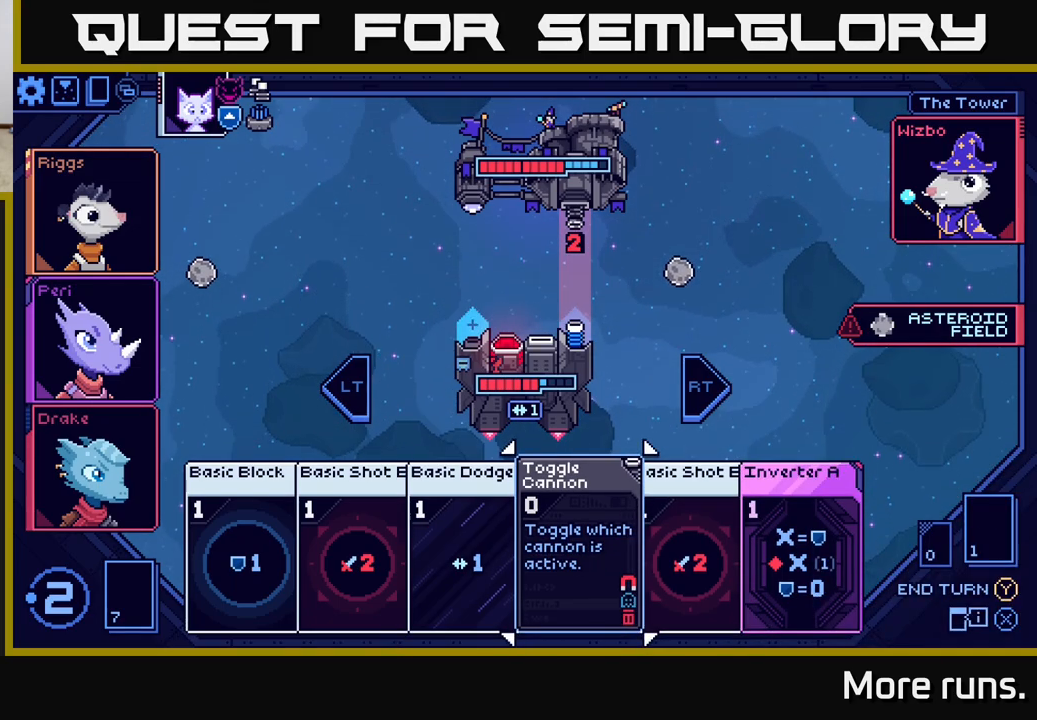
{"buttons": ["A"], "left_stick": "center", "right_stick": "center", "events": [[50, "DPAD_RIGHT", "down"], [133, "DPAD_RIGHT", "up"], [450, "A", "down"]]}
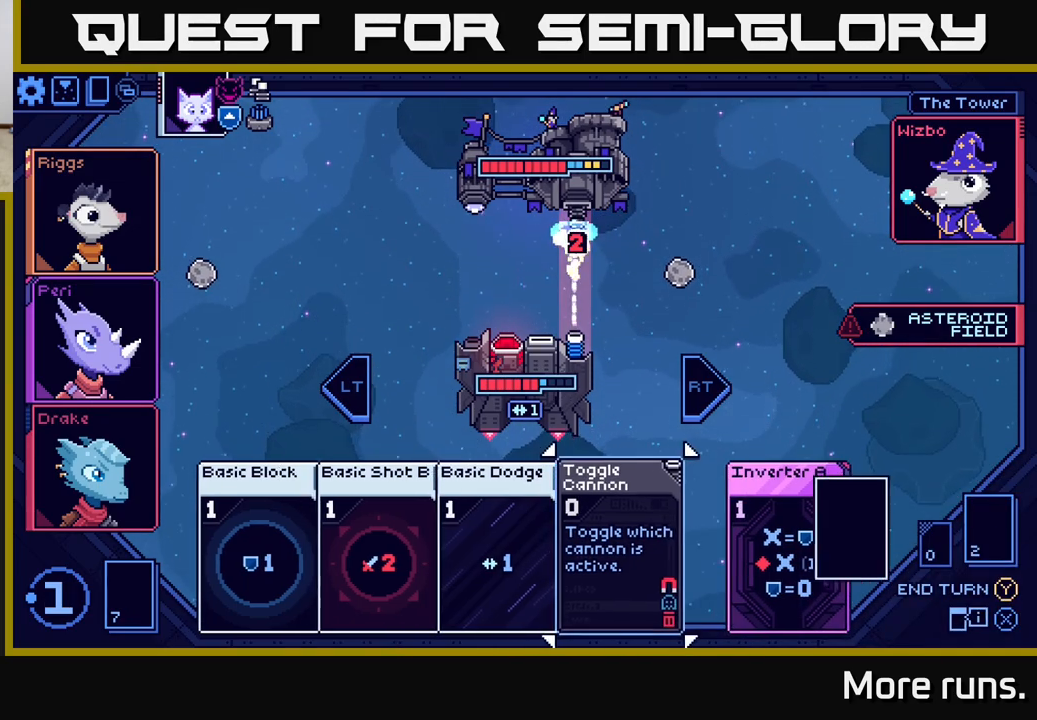
{"buttons": [], "left_stick": "center", "right_stick": "center", "events": [[67, "A", "up"], [383, "DPAD_LEFT", "down"], [500, "DPAD_LEFT", "up"]]}
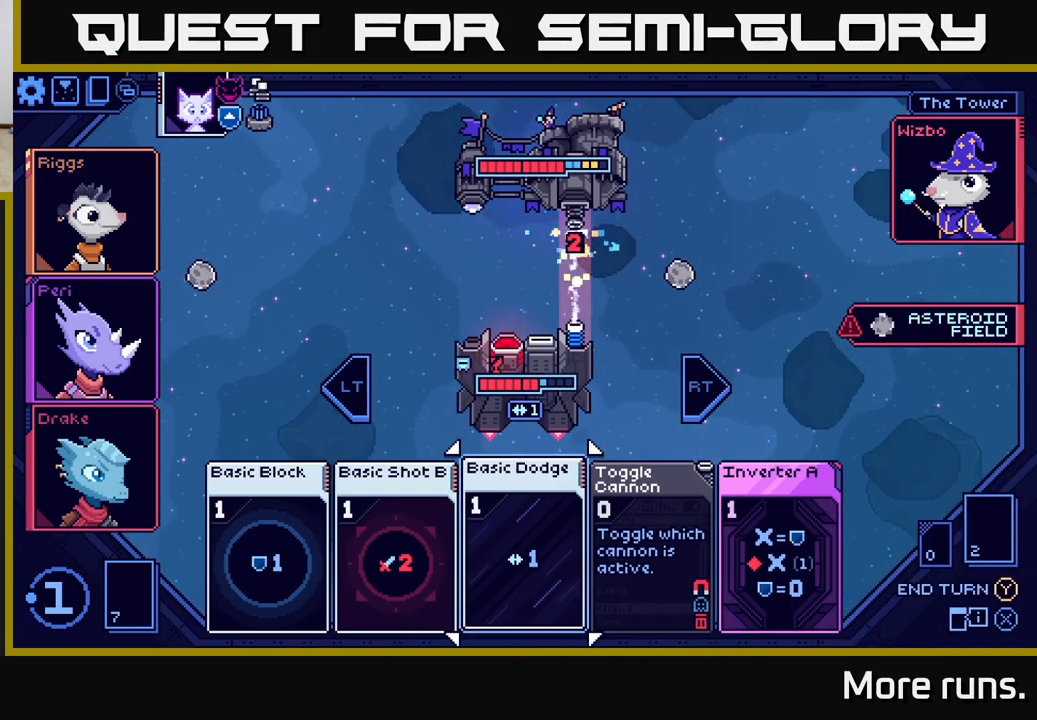
{"buttons": [], "left_stick": "center", "right_stick": "center", "events": [[133, "DPAD_LEFT", "down"], [250, "DPAD_LEFT", "up"], [317, "A", "down"], [417, "A", "up"]]}
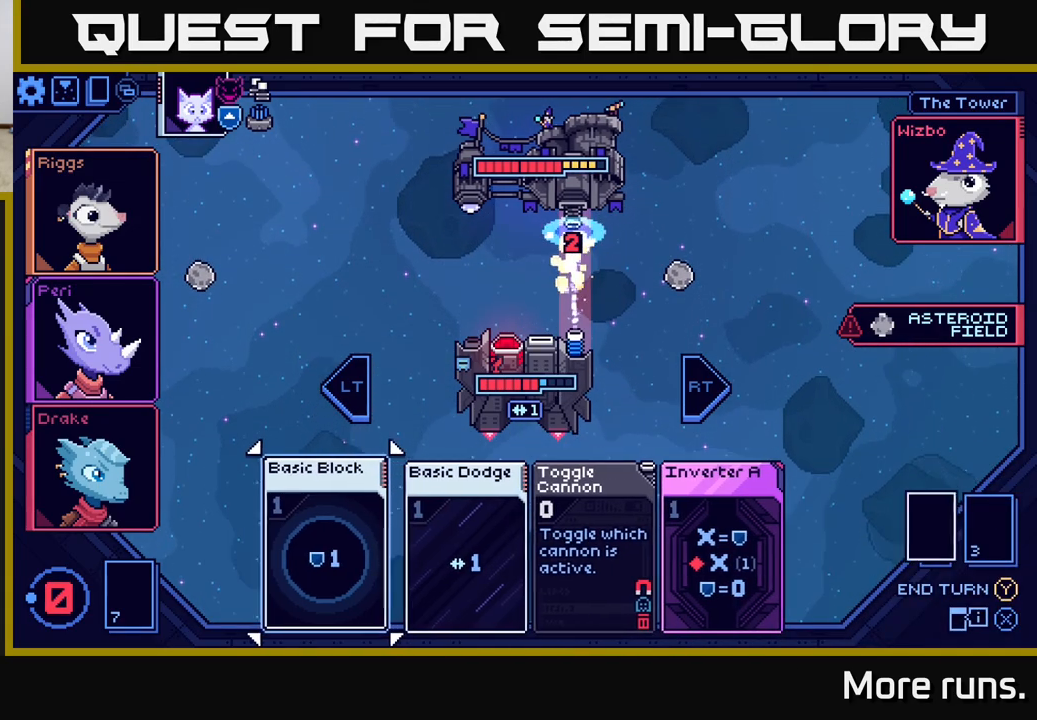
{"buttons": [], "left_stick": "center", "right_stick": "center", "events": []}
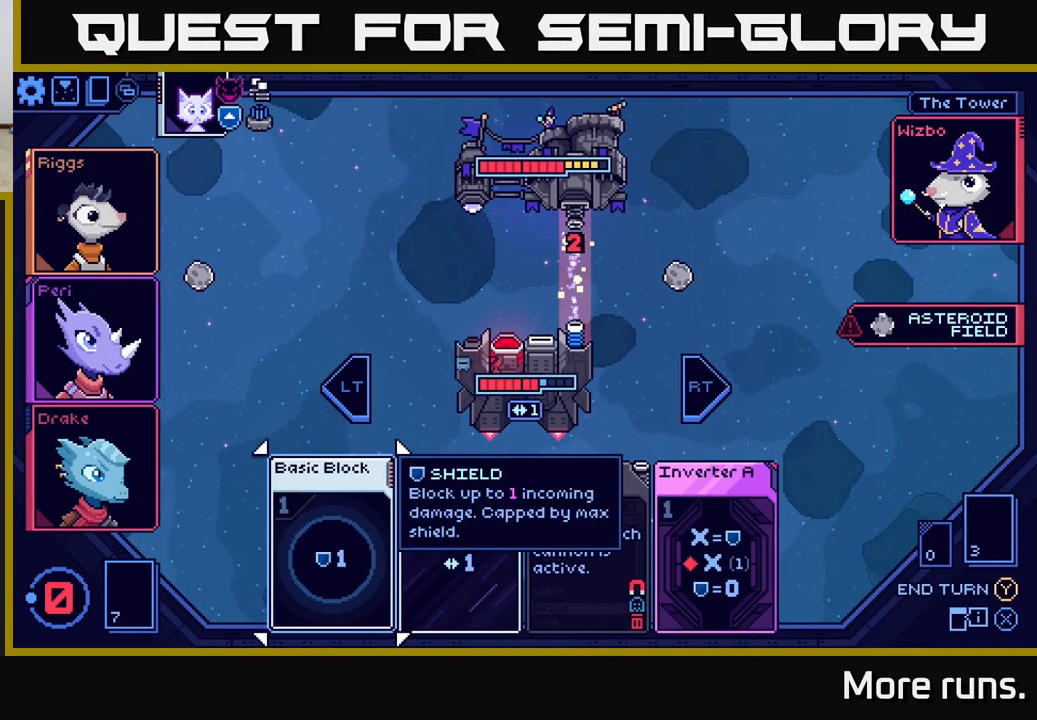
{"buttons": [], "left_stick": "center", "right_stick": "center", "events": [[167, "DPAD_RIGHT", "down"], [233, "DPAD_RIGHT", "up"], [367, "DPAD_RIGHT", "down"], [450, "DPAD_RIGHT", "up"]]}
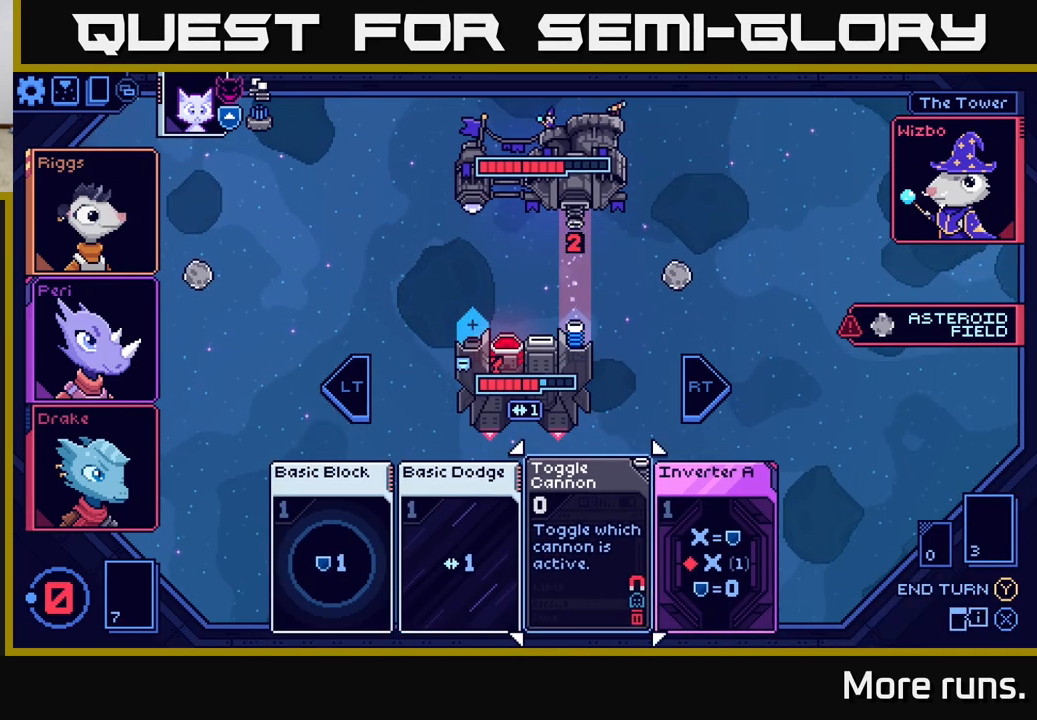
{"buttons": [], "left_stick": "center", "right_stick": "center", "events": []}
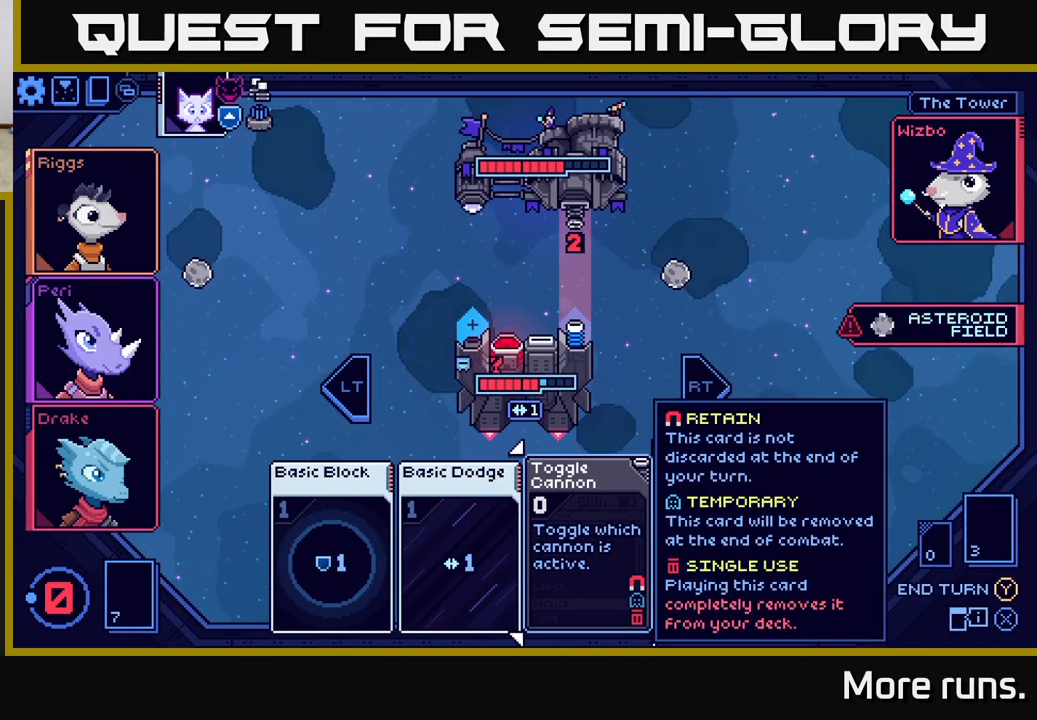
{"buttons": [], "left_stick": "center", "right_stick": "center", "events": []}
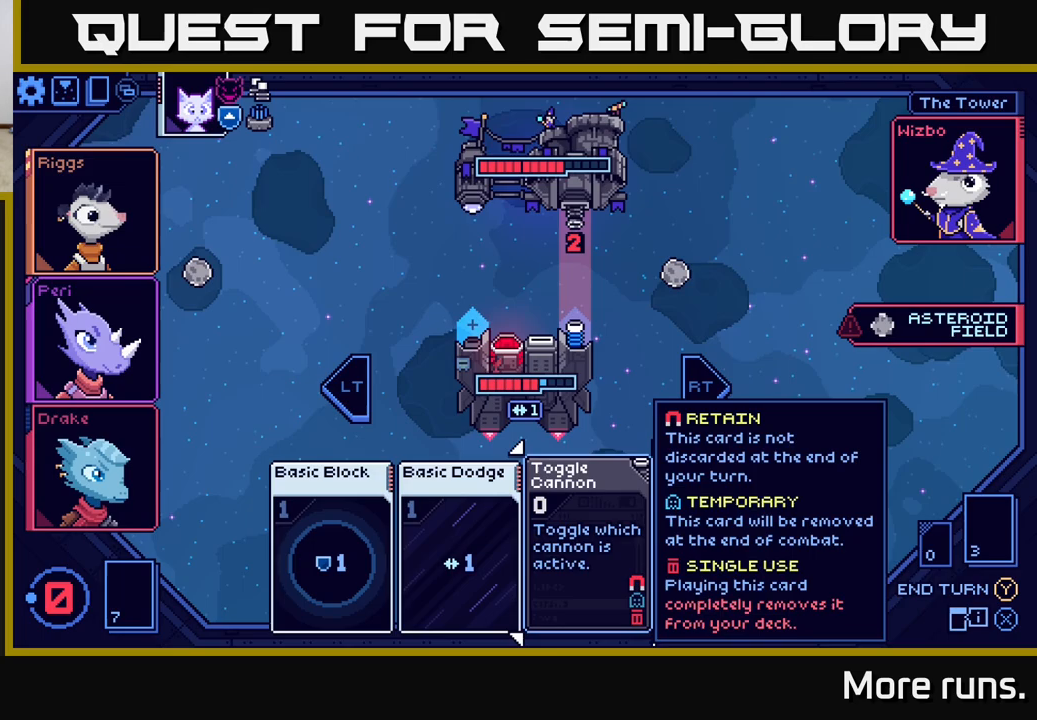
{"buttons": [], "left_stick": "center", "right_stick": "center", "events": [[83, "A", "down"], [200, "A", "up"]]}
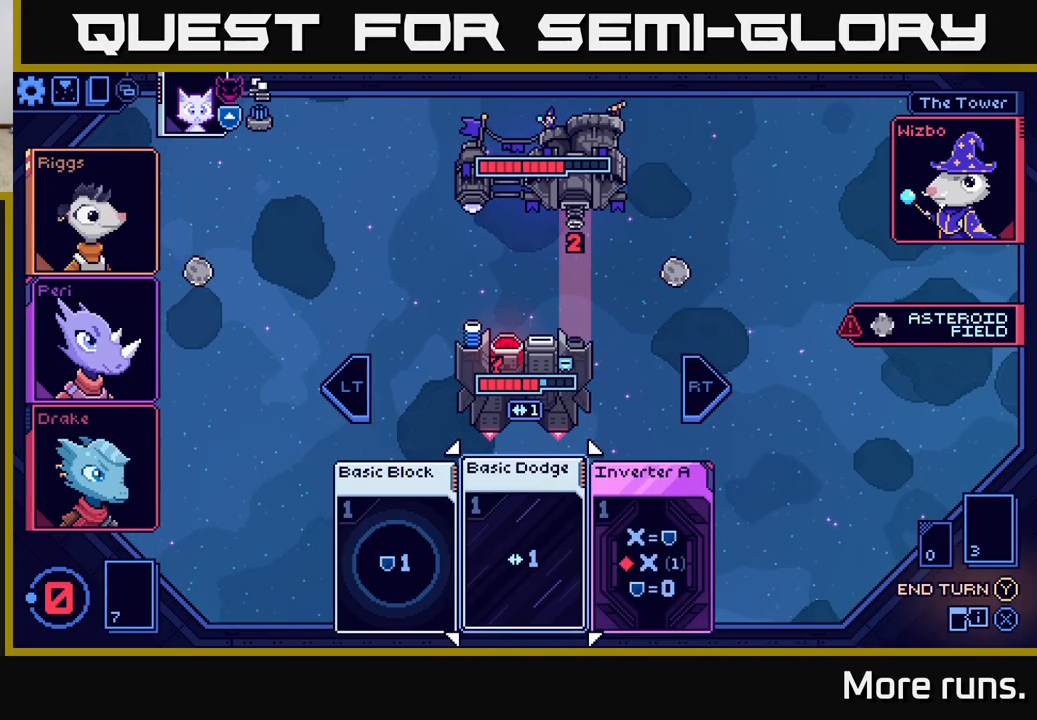
{"buttons": ["Y"], "left_stick": "center", "right_stick": "center", "events": [[433, "Y", "down"]]}
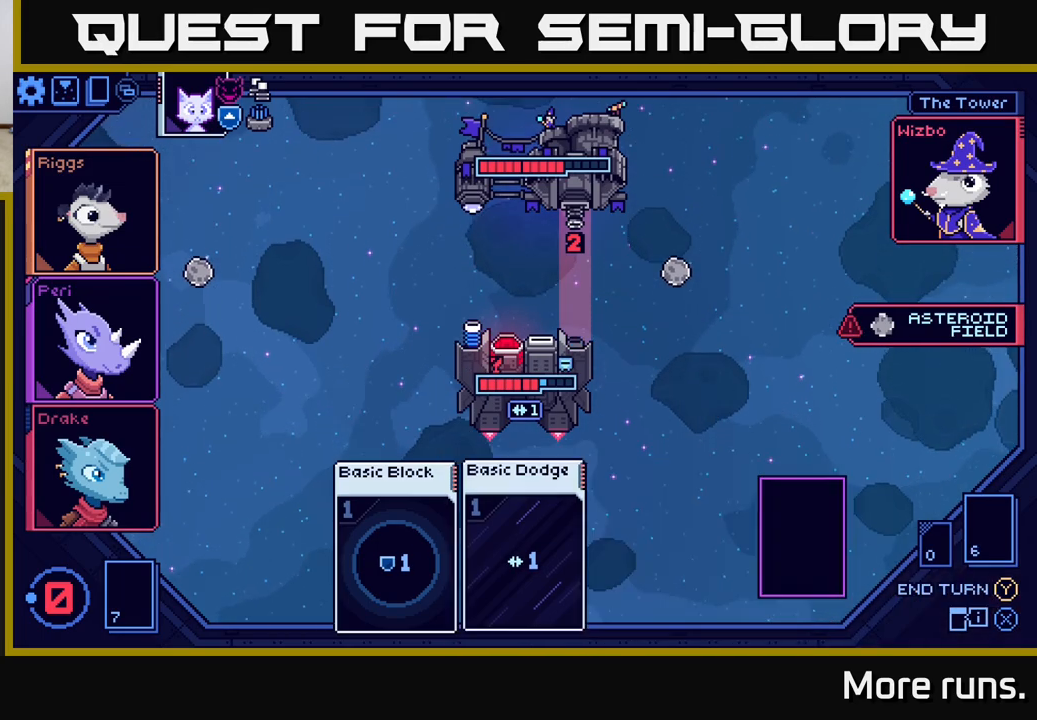
{"buttons": [], "left_stick": "center", "right_stick": "center", "events": [[17, "Y", "up"]]}
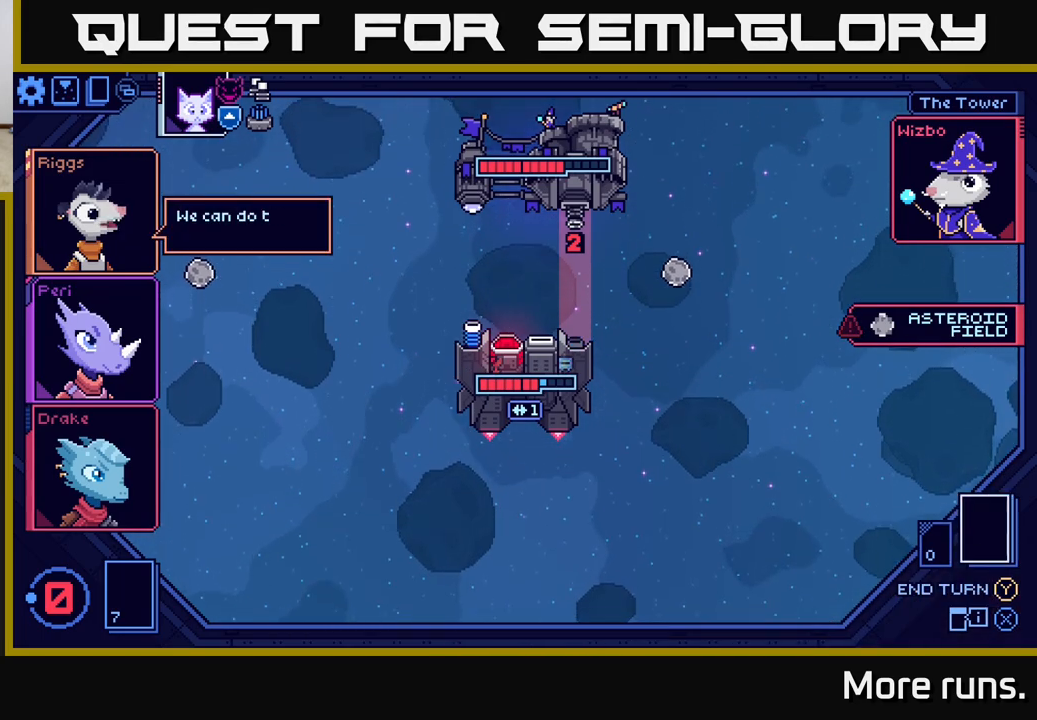
{"buttons": [], "left_stick": "center", "right_stick": "center", "events": []}
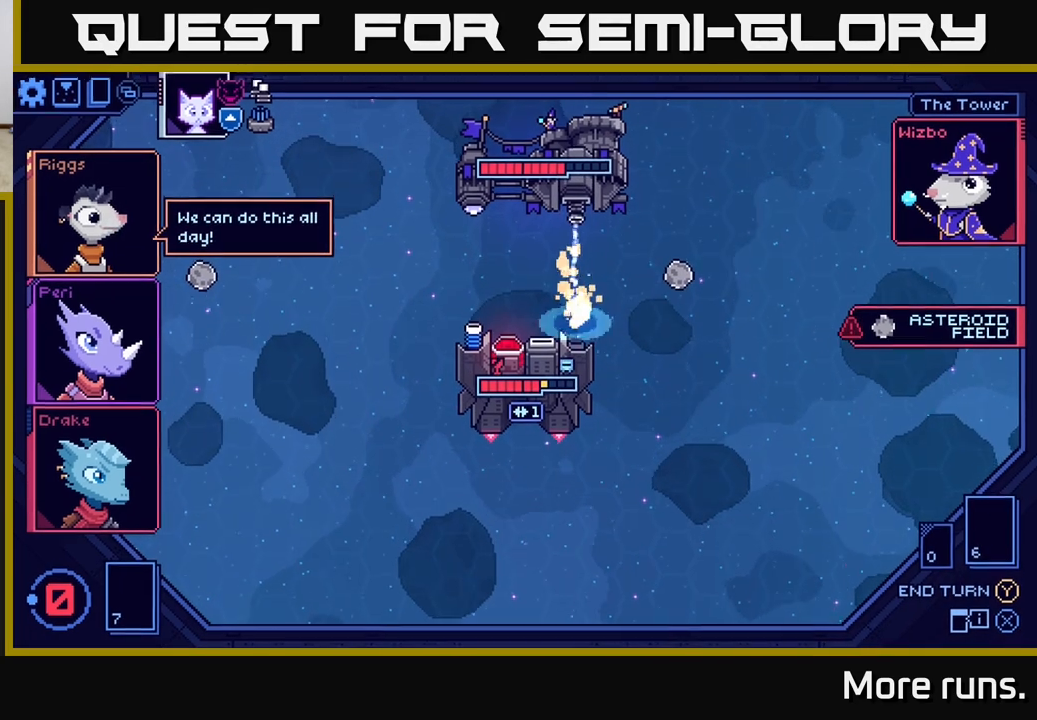
{"buttons": [], "left_stick": "center", "right_stick": "center", "events": []}
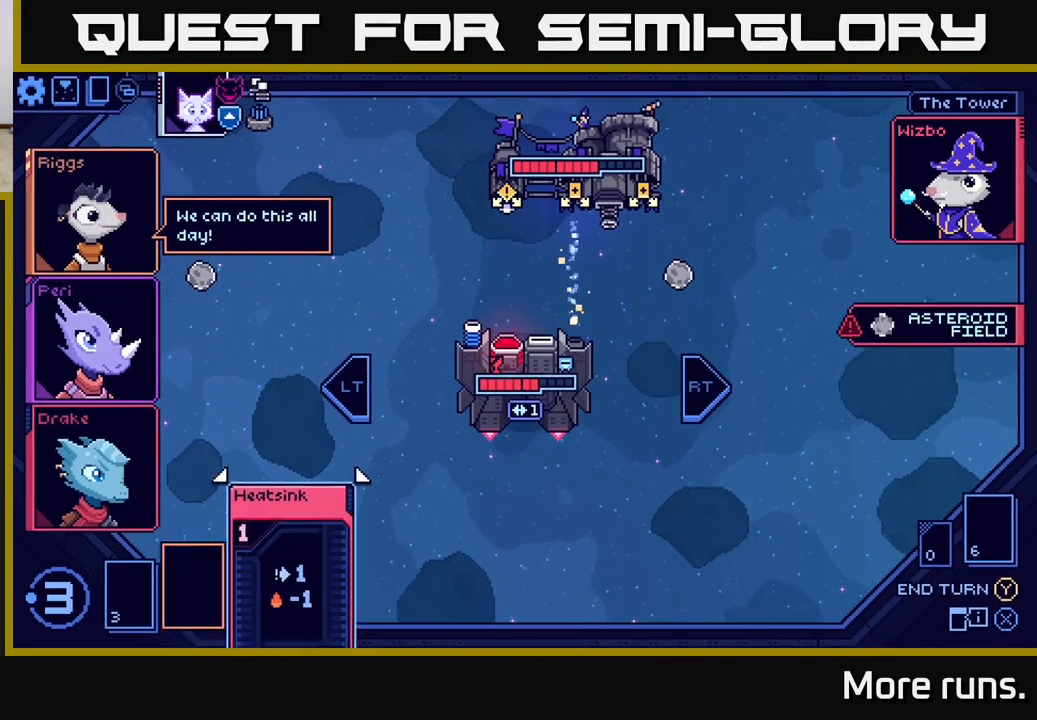
{"buttons": ["DPAD_RIGHT"], "left_stick": "center", "right_stick": "center", "events": [[467, "DPAD_RIGHT", "down"]]}
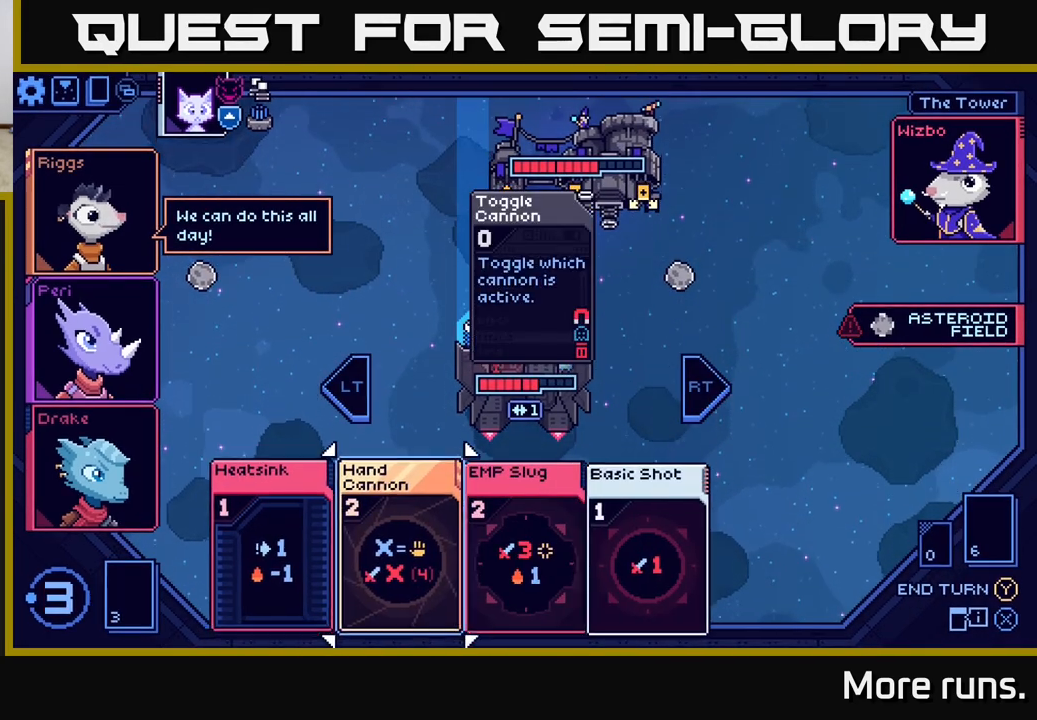
{"buttons": [], "left_stick": "center", "right_stick": "center", "events": [[50, "DPAD_RIGHT", "up"], [150, "DPAD_RIGHT", "down"], [217, "DPAD_RIGHT", "up"], [350, "DPAD_RIGHT", "down"], [433, "DPAD_RIGHT", "up"]]}
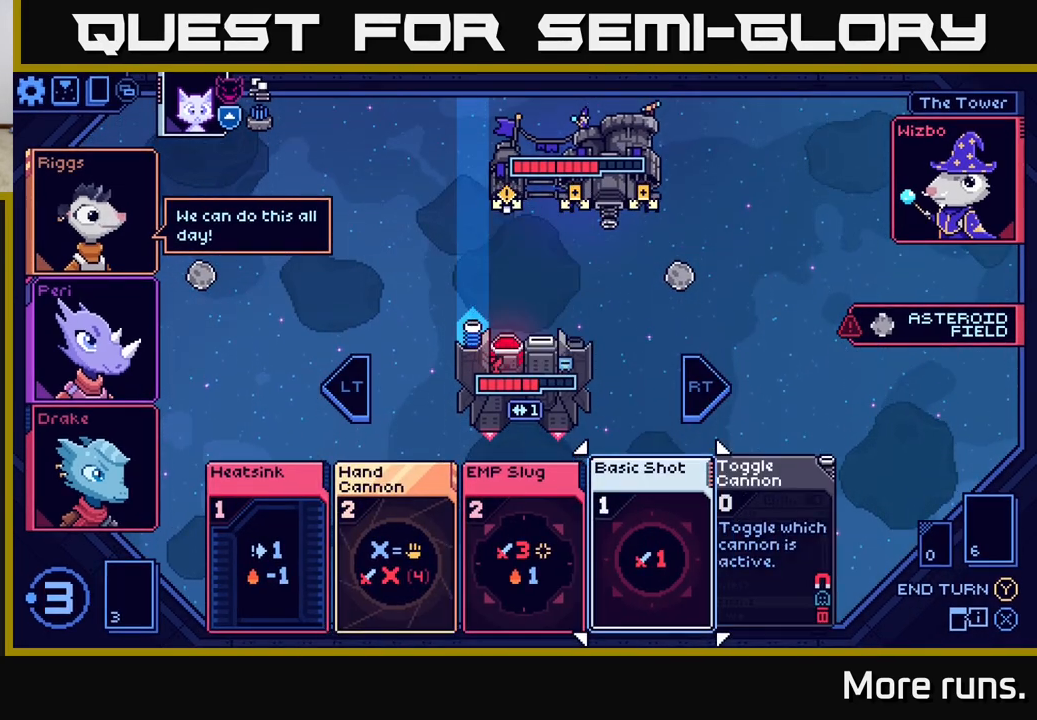
{"buttons": [], "left_stick": "center", "right_stick": "center", "events": []}
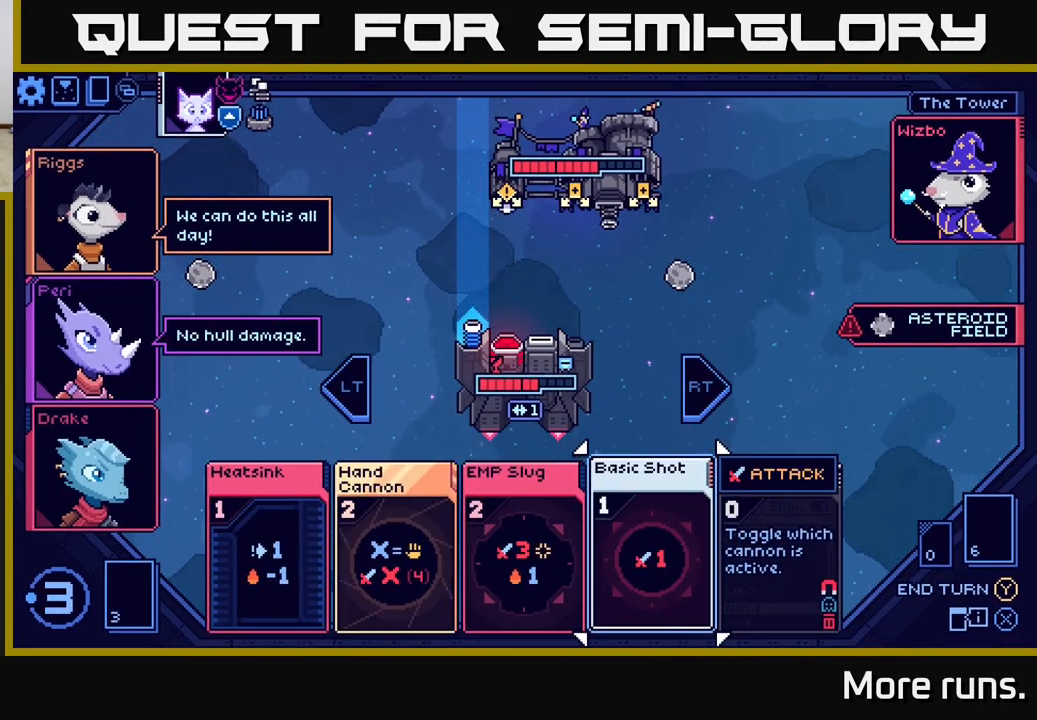
{"buttons": [], "left_stick": "center", "right_stick": "center", "events": [[317, "DPAD_RIGHT", "down"], [450, "DPAD_RIGHT", "up"]]}